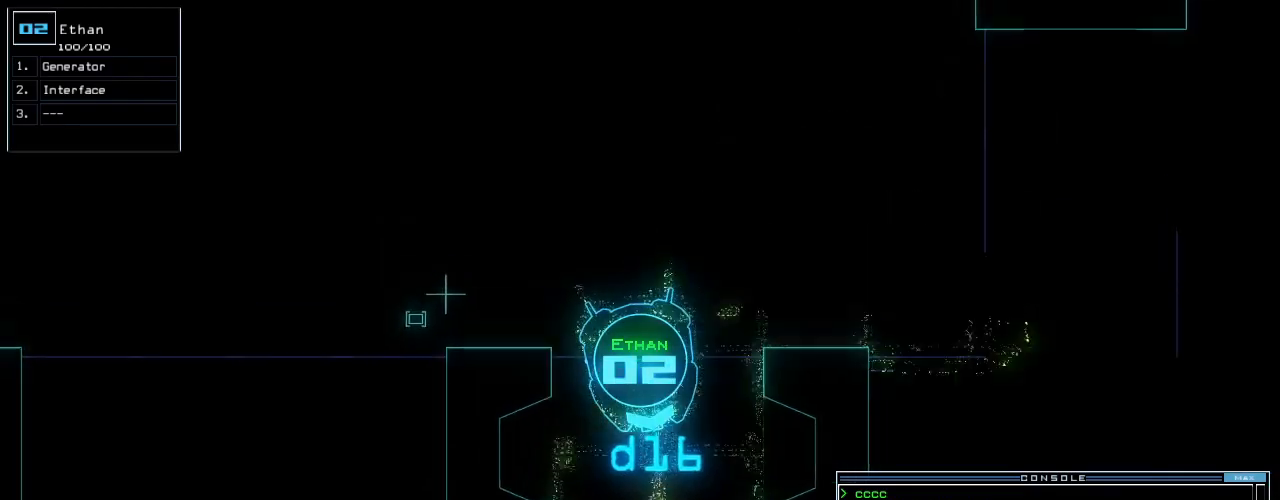
Gameplay with keyboard; each line is a JSON object with the keys held at the frame after it. "events" lists presses ("down") and releases ("up") of ".", "0", "1", "2", "3", "4", "5", "6", "7", "8", "9", "a", "b", "backspace", "c", "caps_lock", "comma", "ctrl_l", "ctrl_r", "d", "down", "e", "equals", "escape", "f", "f5", "g", "h", "i", "j", "k", "l", "left", "m", "minus", "n", "p", "q", "quote", "r", "return", "right", "s", "semicolon", "shift_l", "shift_r", "space", "t", "tab", "u", "up", "v", "w", "x", "y" and "z" between this image and that frame as [ms after this image, input, new state], when the widget could be followed in between. No other keys are recorded. Mouse input is not recorded. Not read: o tilde.
{"keys": ["down"], "events": [[80, "g", "down"], [120, "e", "down"], [180, "g", "up"], [220, "e", "up"], [360, "semicolon", "down"], [440, "semicolon", "up"]]}
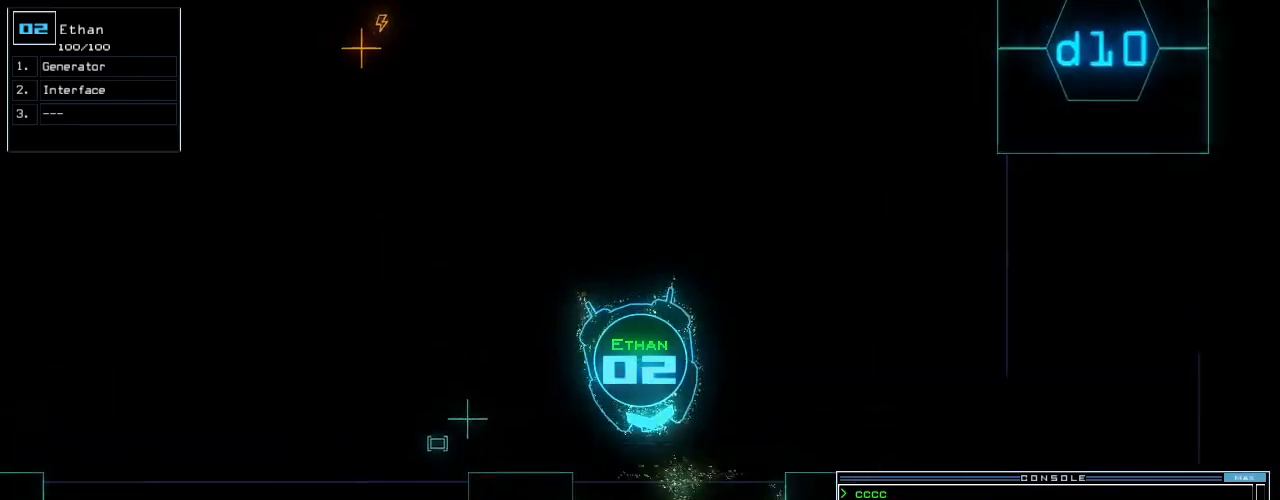
{"keys": ["down"], "events": [[260, "c", "down"], [280, "left", "down"], [340, "c", "up"], [400, "c", "down"], [420, "left", "up"], [480, "c", "up"]]}
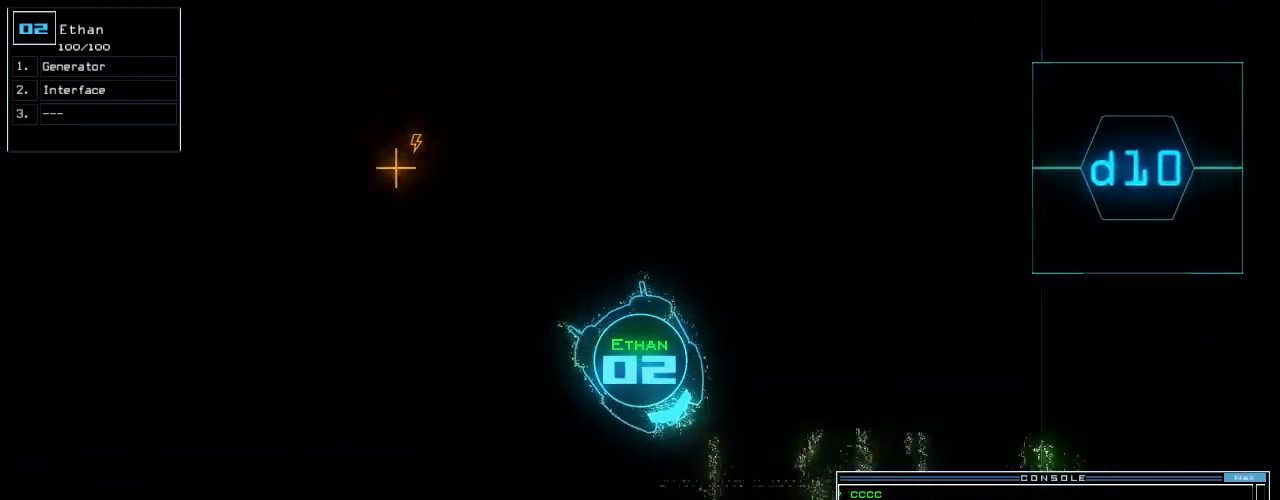
{"keys": ["down"]}
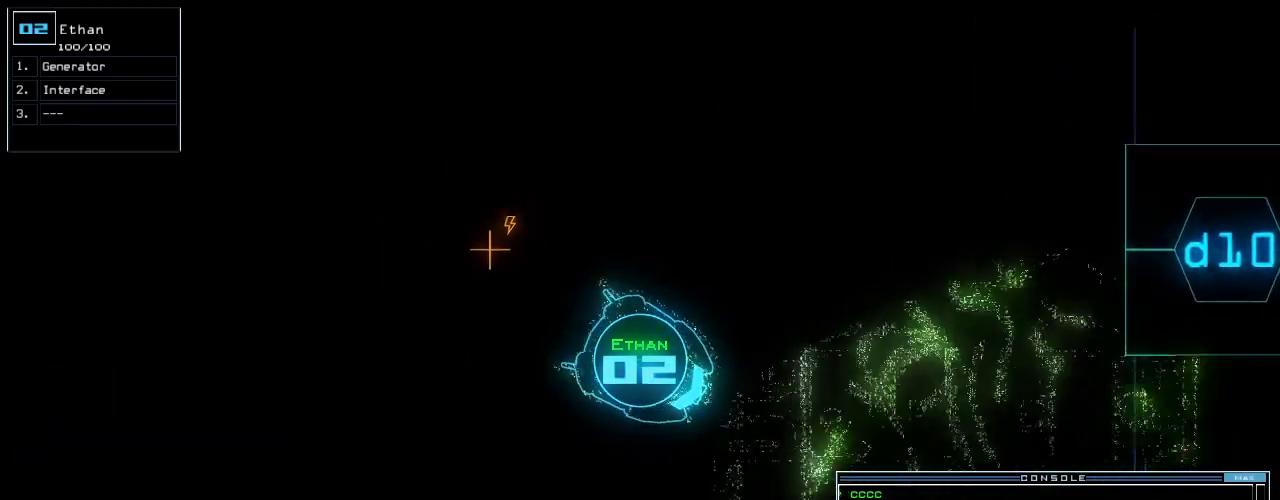
{"keys": ["down"], "events": [[160, "return", "down"], [180, "down", "up"], [240, "return", "up"], [280, "space", "down"], [360, "space", "up"], [480, "down", "down"]]}
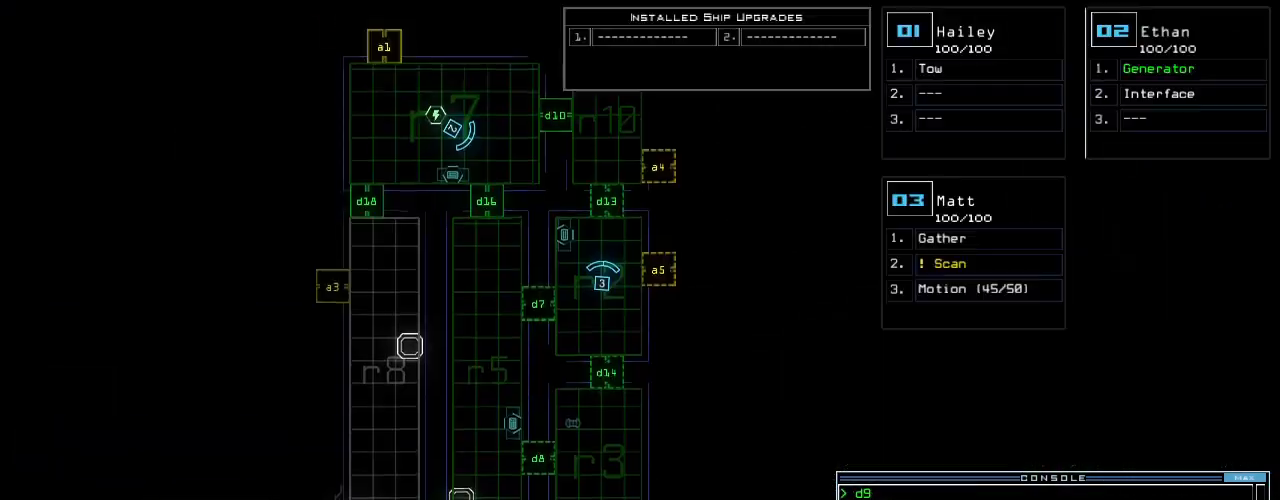
{"keys": ["left"], "events": [[140, "down", "up"], [280, "3", "down"], [340, "3", "up"], [500, "left", "down"]]}
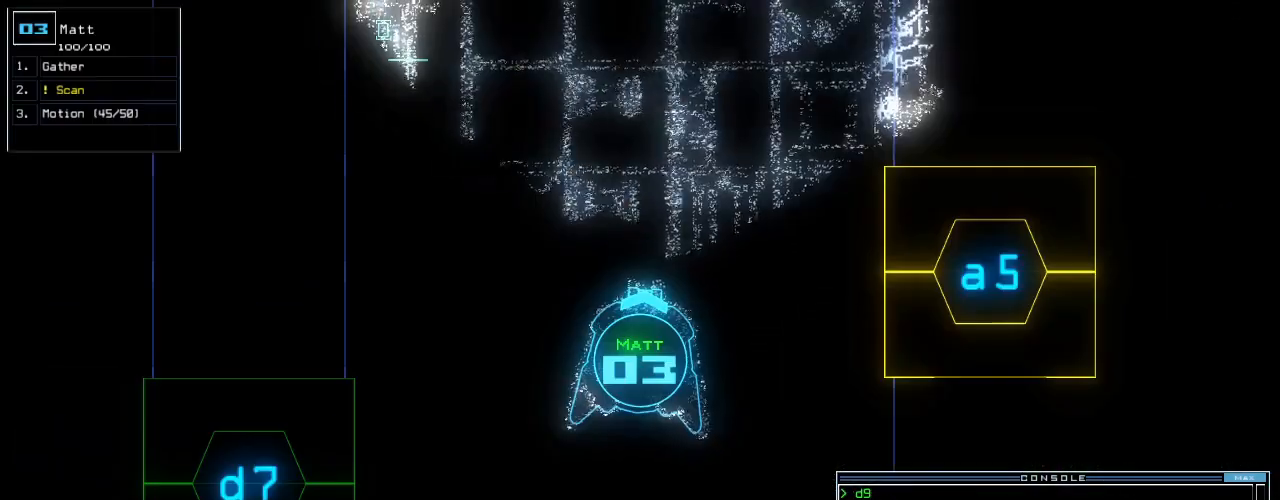
{"keys": ["up"], "events": [[20, "up", "down"], [60, "left", "up"], [100, "left", "down"], [260, "left", "up"]]}